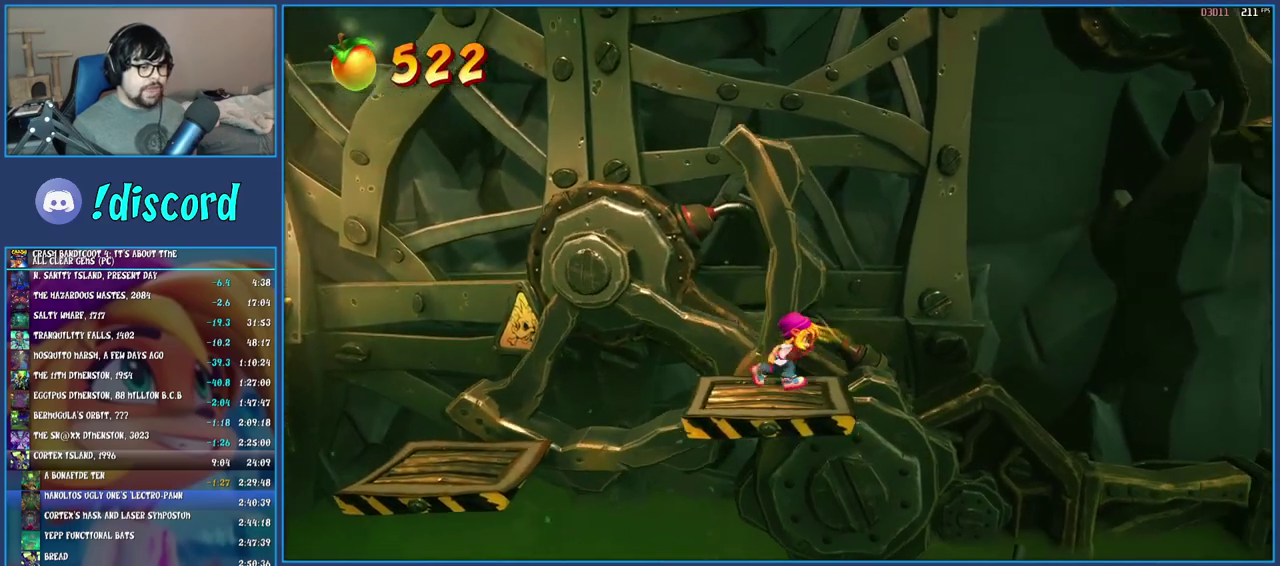
Gameplay with a controller (PlayStation layout); each line is a JSON object with the inputs held at the frame after it. "events" lists button and stick changes between this image and that frame as [ms after this image, input, new state], when the widget could be followed in between. Not read: L3 R3.
{"buttons": [], "left_stick": "right", "right_stick": "center", "events": [[400, "left_stick", "right"]]}
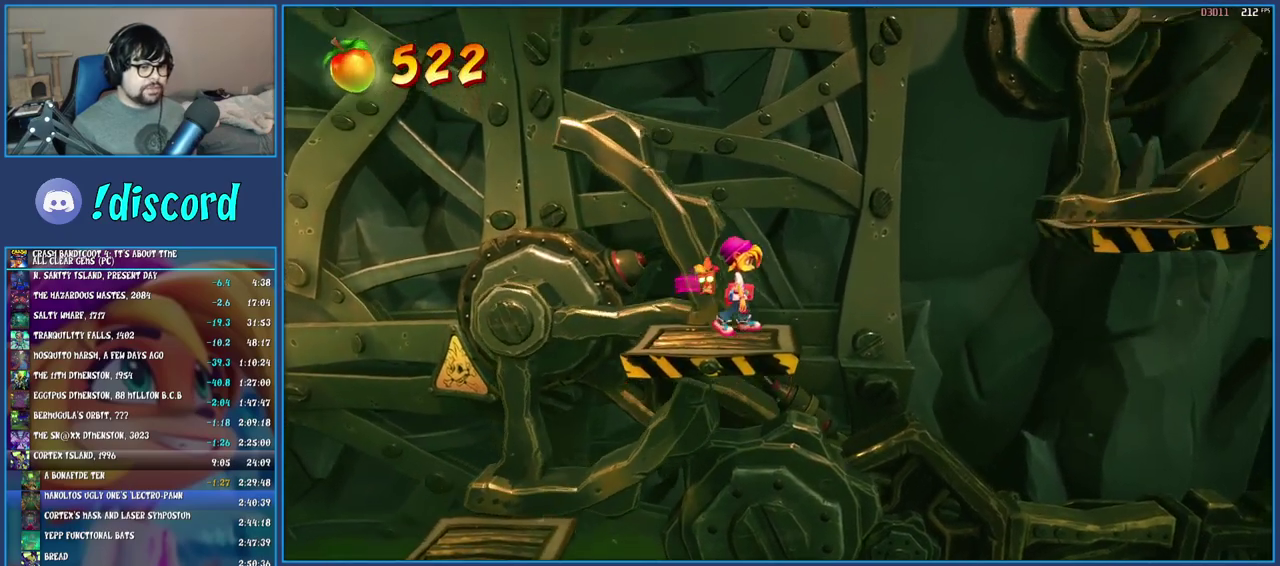
{"buttons": [], "left_stick": "right", "right_stick": "center", "events": [[67, "CROSS", "down"], [450, "CROSS", "up"]]}
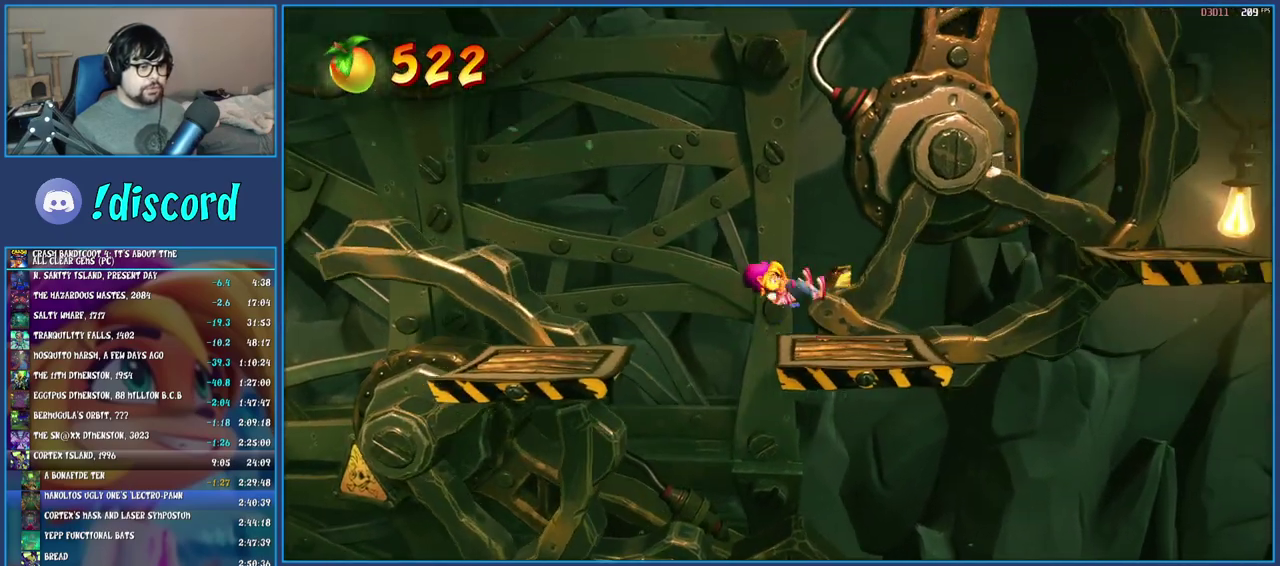
{"buttons": [], "left_stick": "right", "right_stick": "center", "events": [[200, "CROSS", "down"], [467, "CROSS", "up"]]}
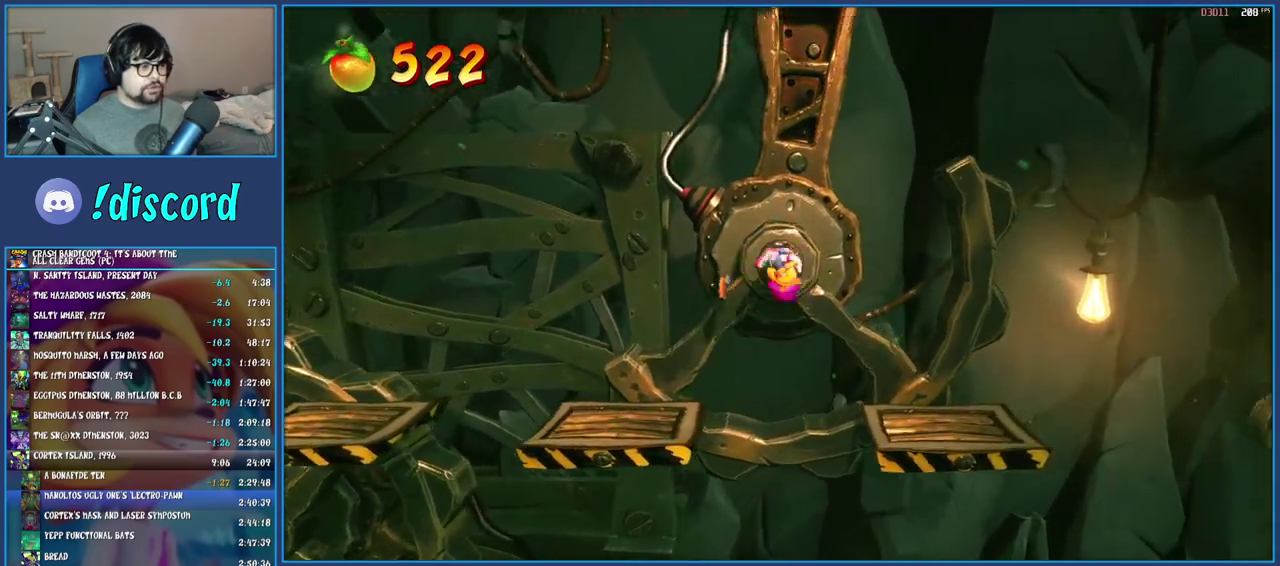
{"buttons": [], "left_stick": "center", "right_stick": "center", "events": [[417, "left_stick", "center"]]}
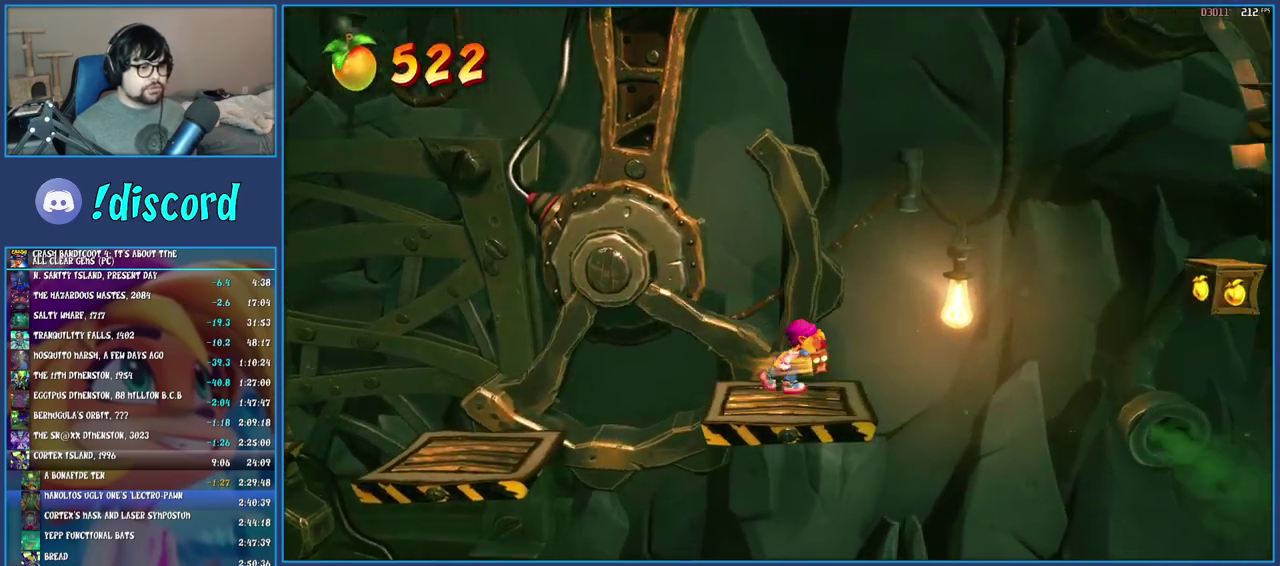
{"buttons": ["R1"], "left_stick": "right", "right_stick": "center", "events": [[450, "left_stick", "right"], [500, "R1", "down"]]}
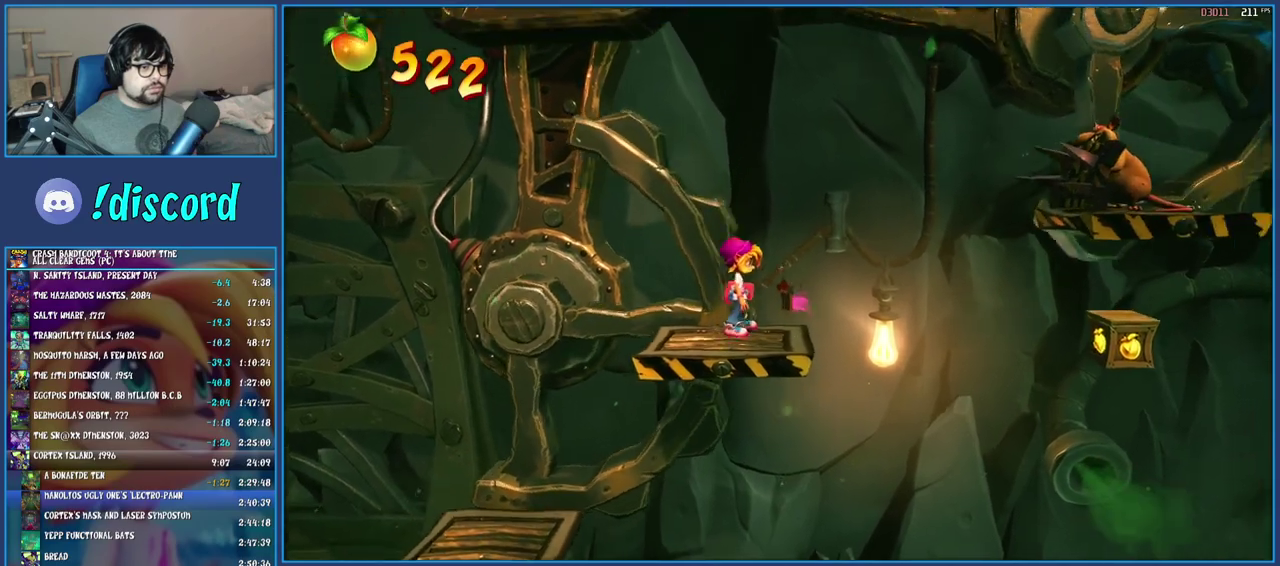
{"buttons": [], "left_stick": "right", "right_stick": "center", "events": [[50, "CROSS", "down"], [117, "R1", "up"], [200, "CROSS", "up"], [300, "CROSS", "down"], [467, "CROSS", "up"]]}
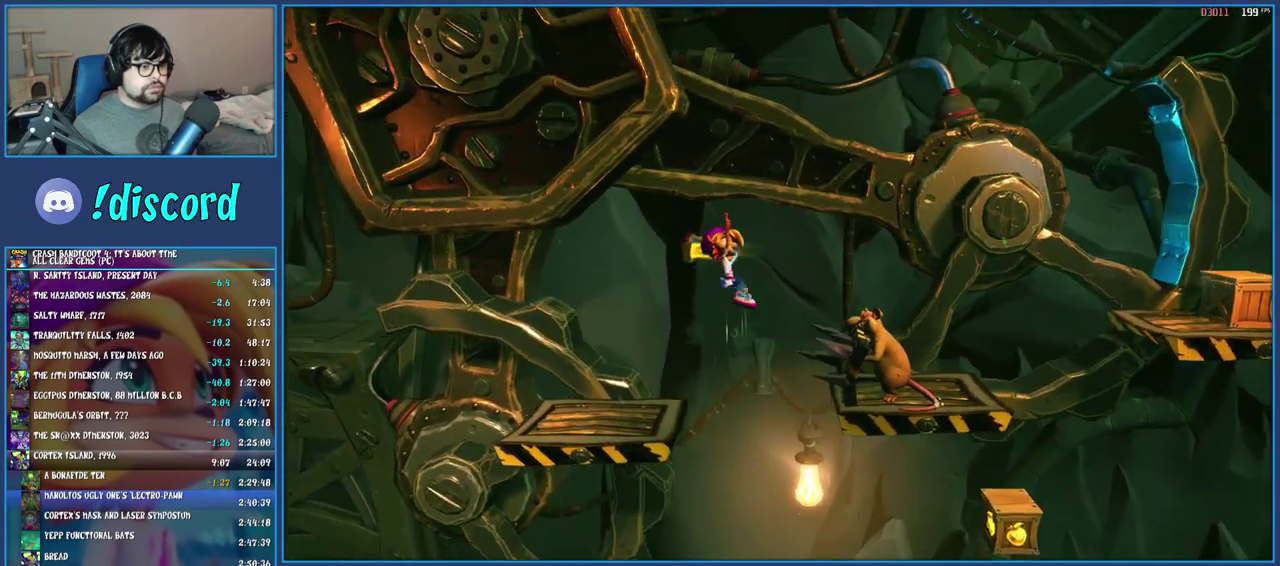
{"buttons": [], "left_stick": "center", "right_stick": "center", "events": [[83, "SQUARE", "down"], [283, "SQUARE", "up"], [400, "left_stick", "center"]]}
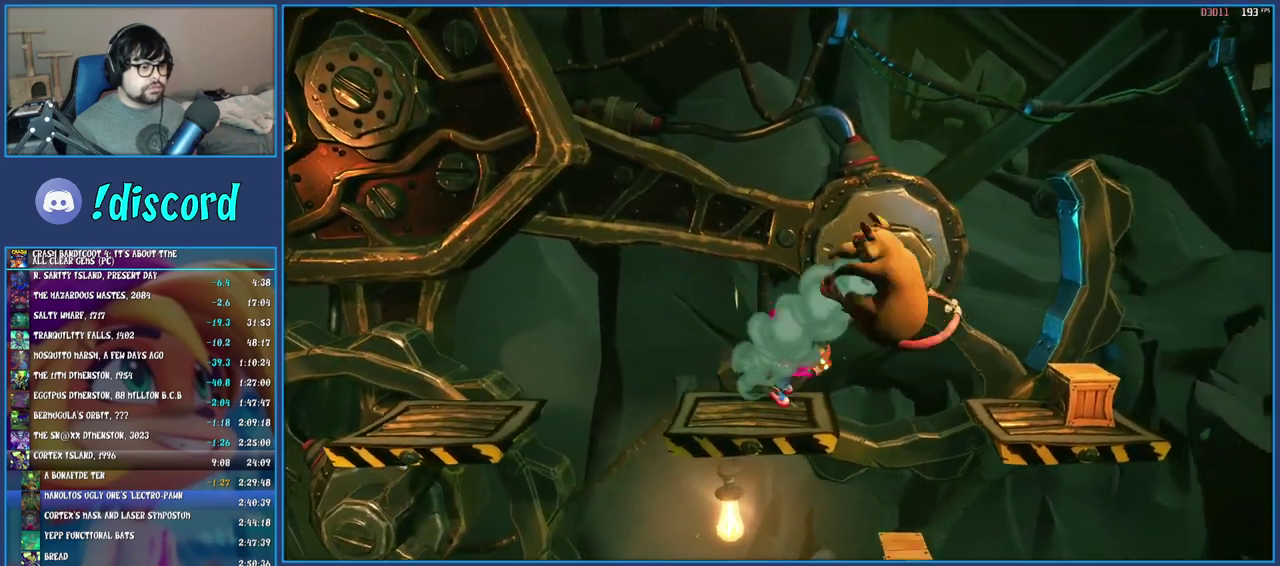
{"buttons": [], "left_stick": "center", "right_stick": "center", "events": []}
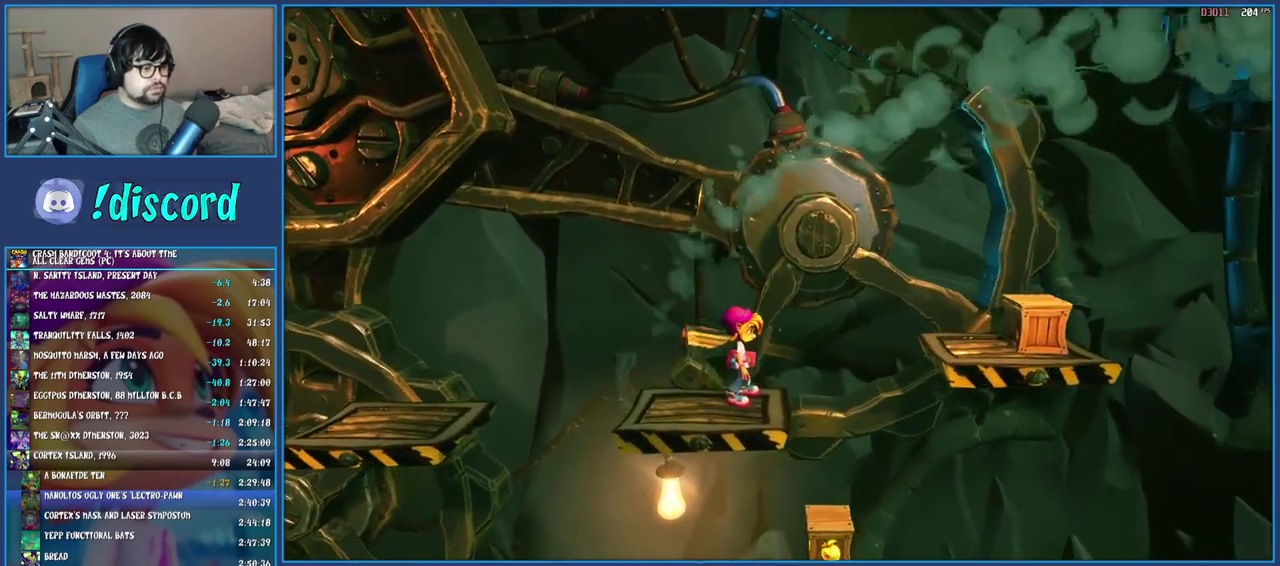
{"buttons": ["CROSS"], "left_stick": "center", "right_stick": "center", "events": [[367, "CROSS", "down"]]}
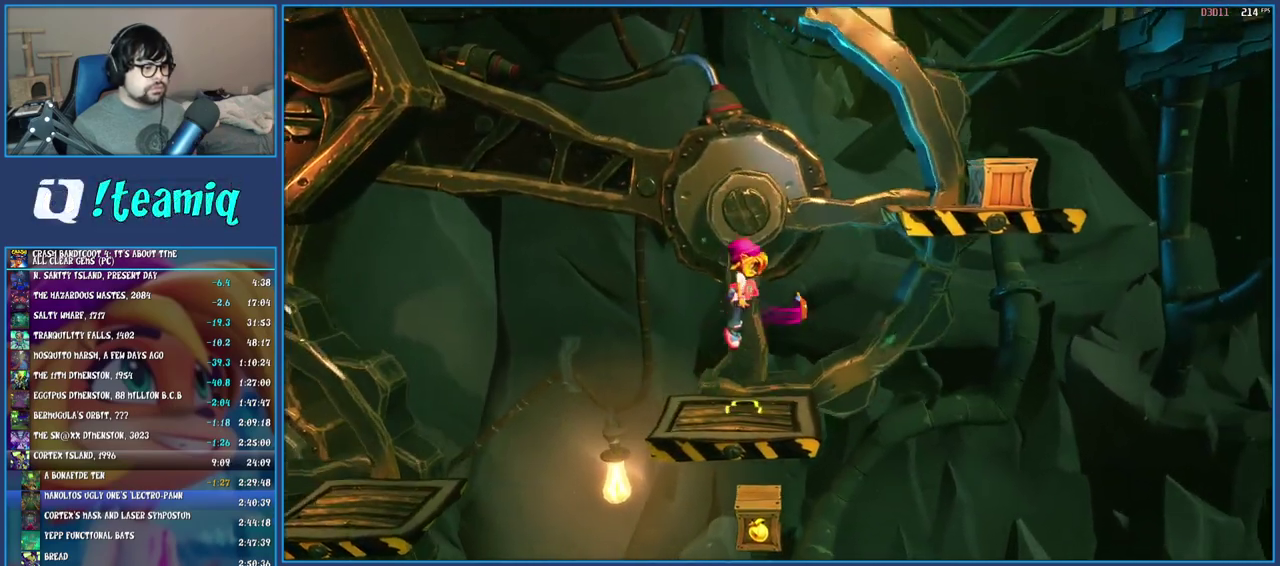
{"buttons": ["CROSS"], "left_stick": "right", "right_stick": "center", "events": [[383, "left_stick", "right"]]}
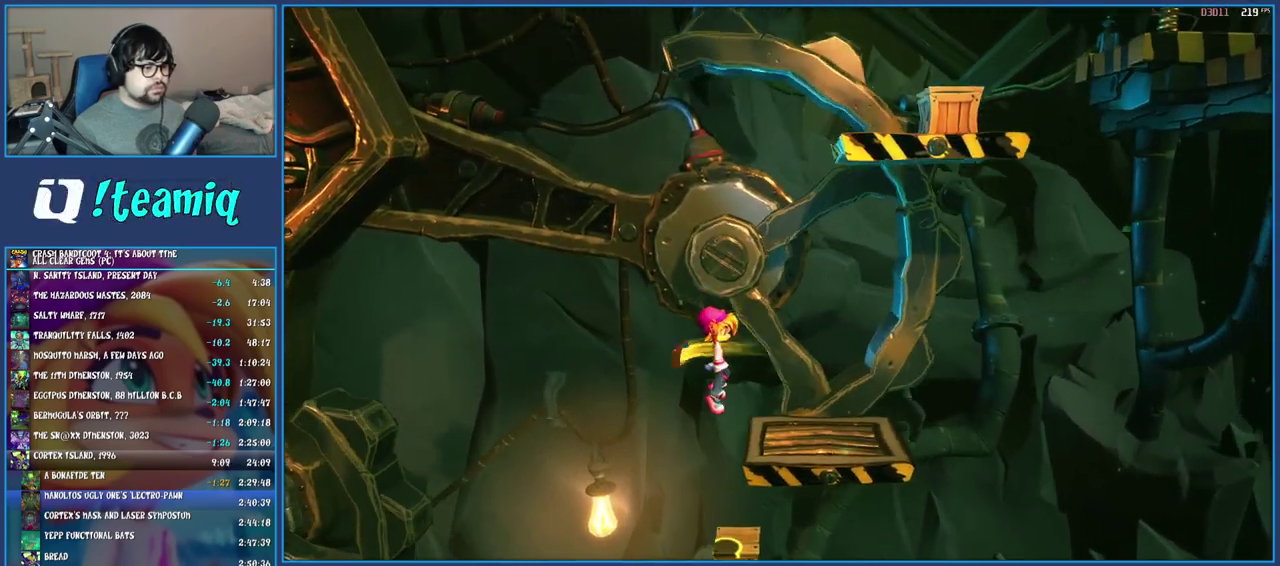
{"buttons": ["CROSS"], "left_stick": "center", "right_stick": "center", "events": [[17, "left_stick", "center"]]}
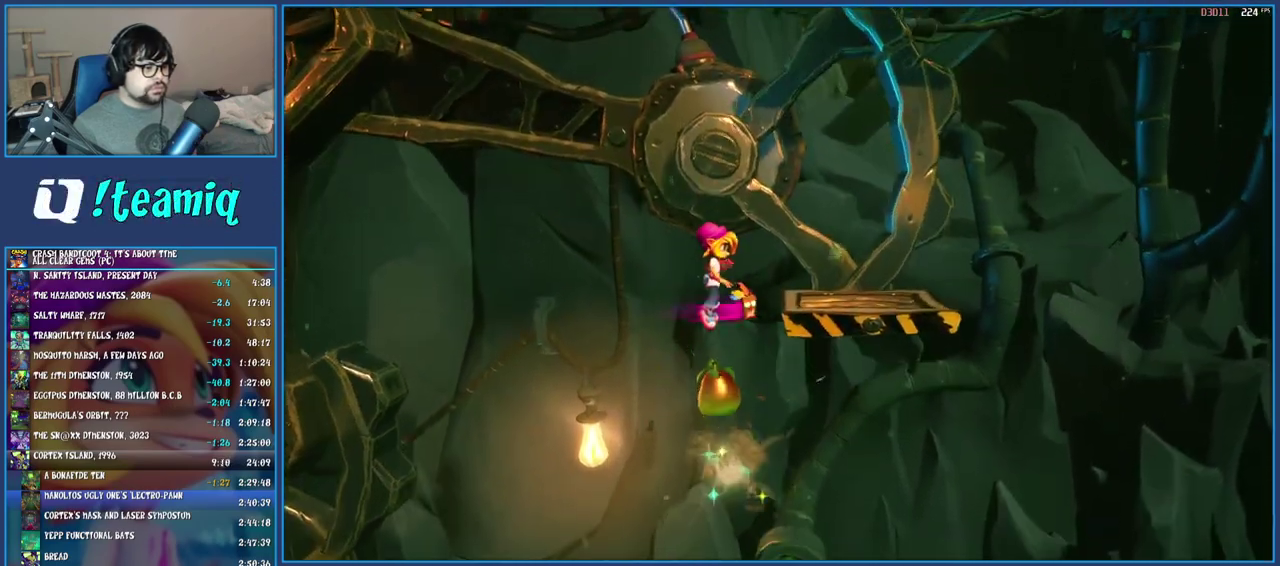
{"buttons": [], "left_stick": "center", "right_stick": "center", "events": [[50, "left_stick", "right"], [267, "CROSS", "up"], [267, "left_stick", "center"]]}
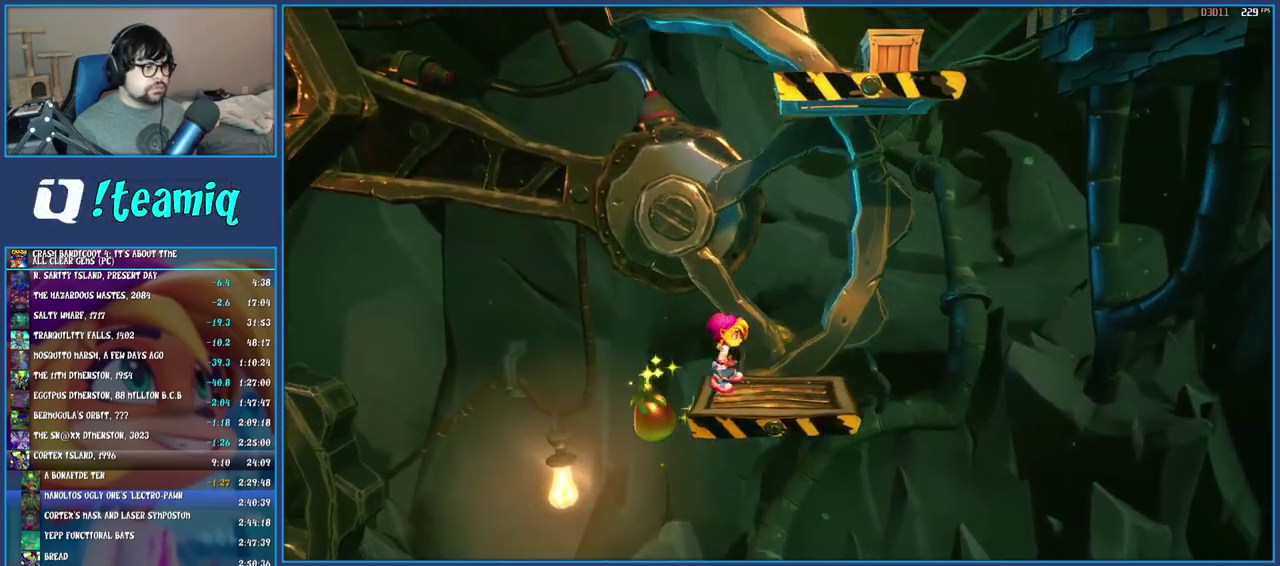
{"buttons": [], "left_stick": "right", "right_stick": "center", "events": [[100, "CROSS", "down"], [250, "CROSS", "up"], [300, "CROSS", "down"], [383, "left_stick", "right"], [467, "CROSS", "up"]]}
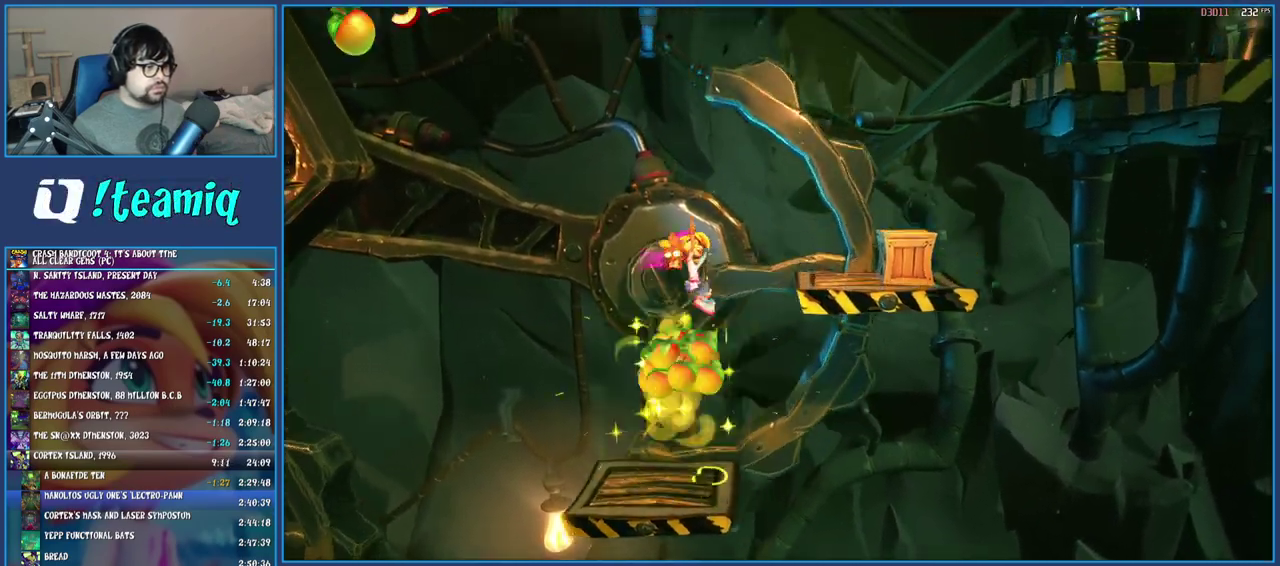
{"buttons": [], "left_stick": "center", "right_stick": "center", "events": [[333, "SQUARE", "down"], [383, "left_stick", "center"], [500, "SQUARE", "up"]]}
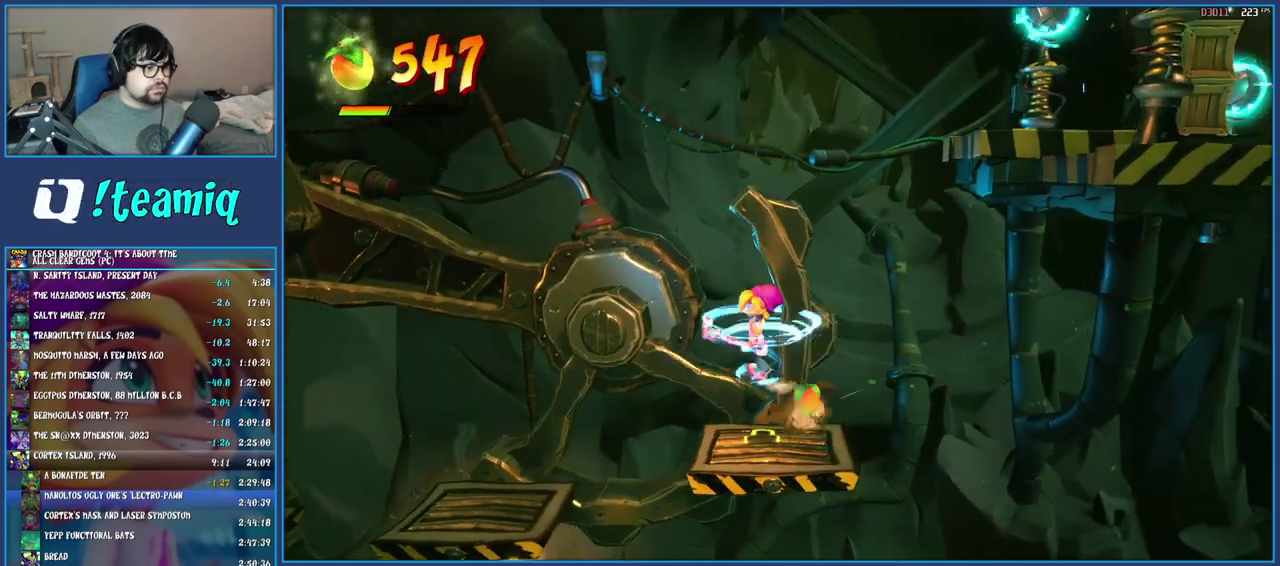
{"buttons": [], "left_stick": "center", "right_stick": "center", "events": []}
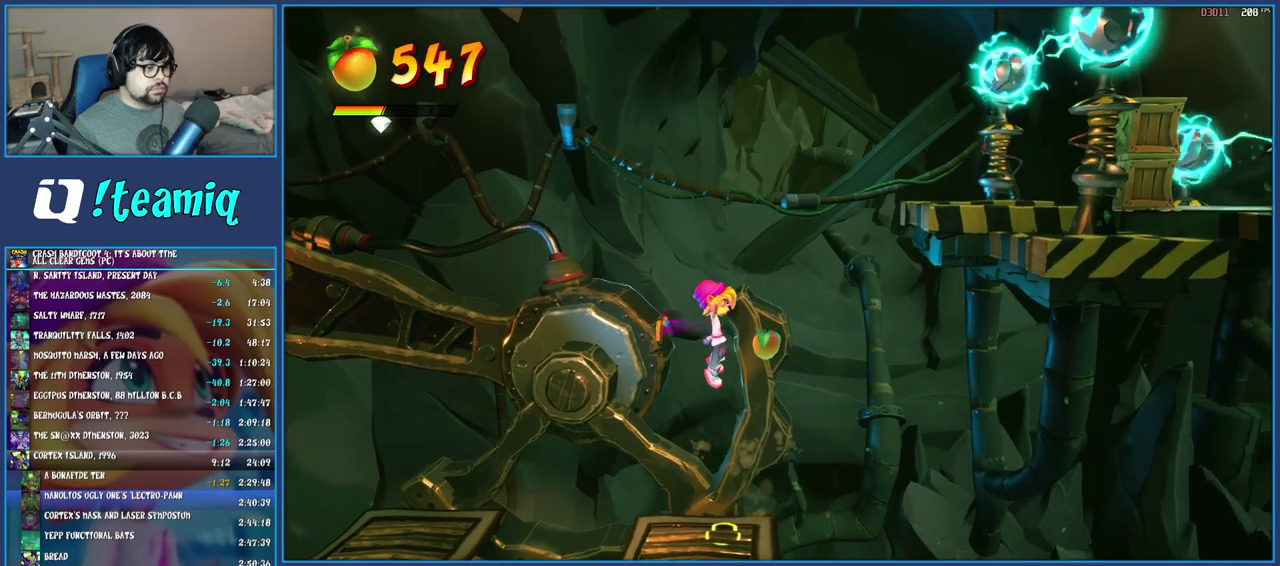
{"buttons": [], "left_stick": "center", "right_stick": "center", "events": []}
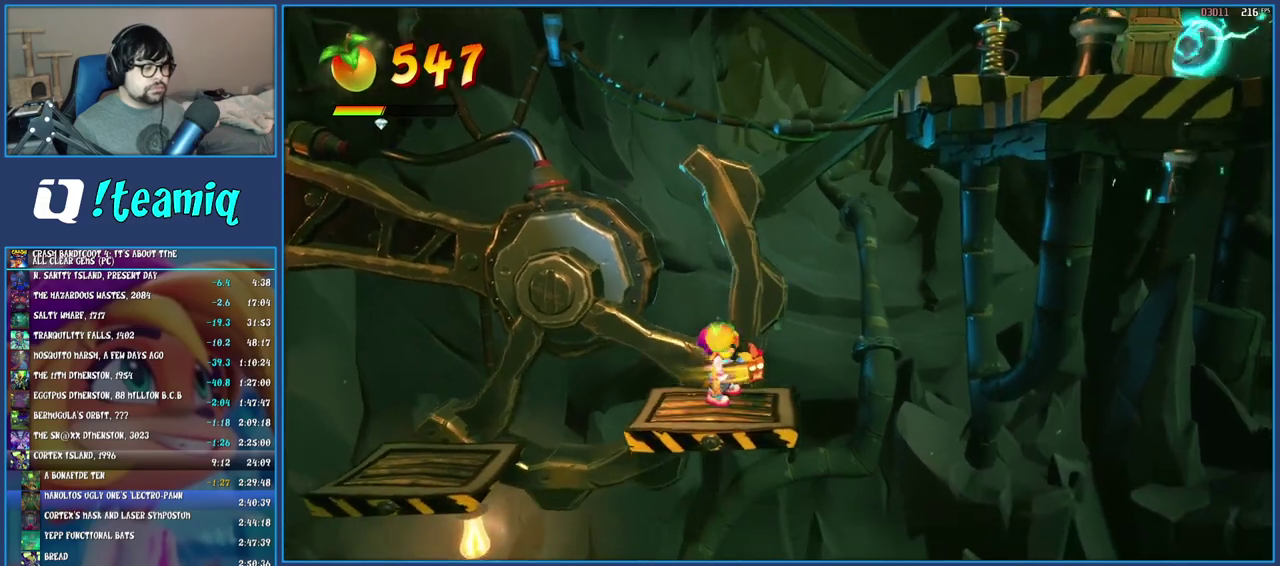
{"buttons": [], "left_stick": "center", "right_stick": "center", "events": []}
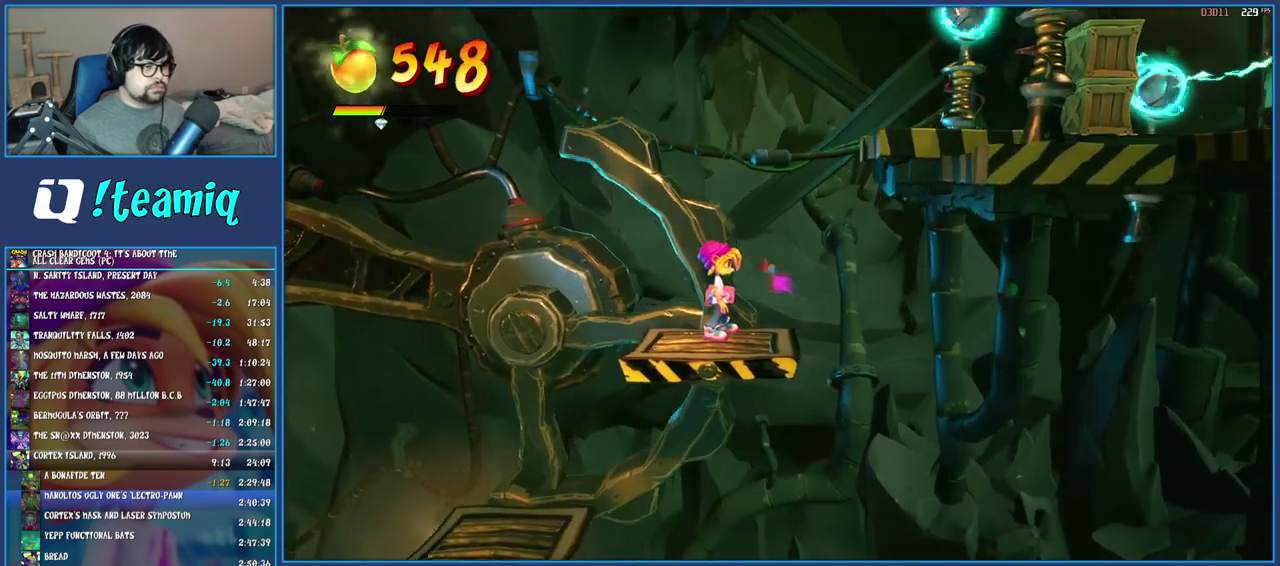
{"buttons": ["CROSS"], "left_stick": "right", "right_stick": "center", "events": [[167, "left_stick", "right"], [233, "CROSS", "down"], [367, "CROSS", "up"], [450, "CROSS", "down"]]}
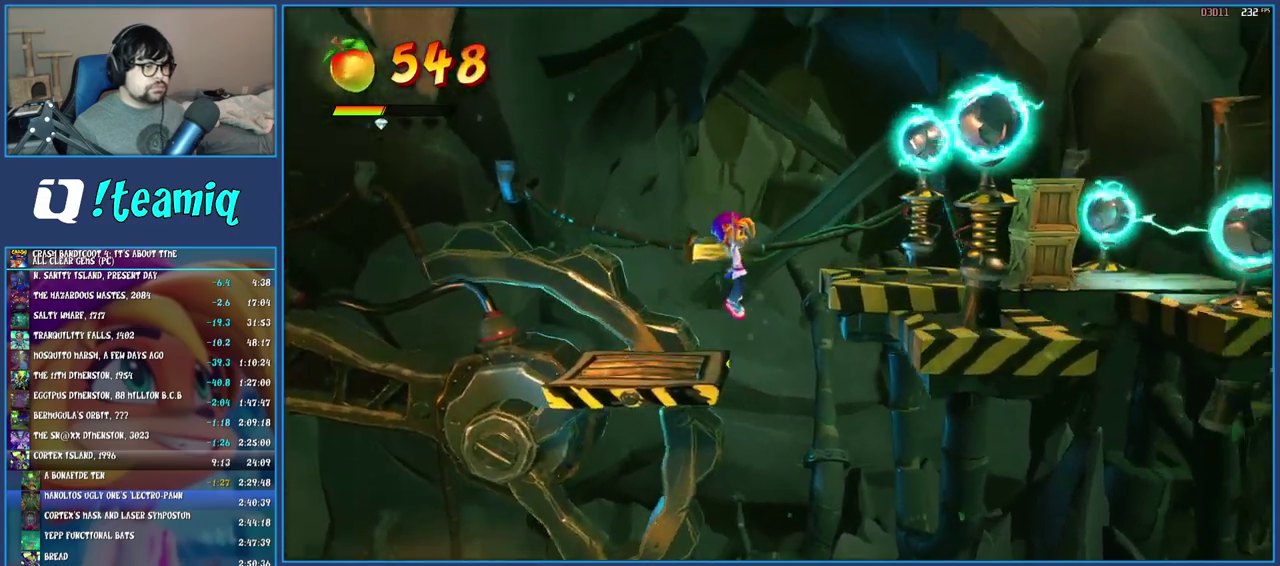
{"buttons": [], "left_stick": "right", "right_stick": "center", "events": [[167, "CROSS", "up"]]}
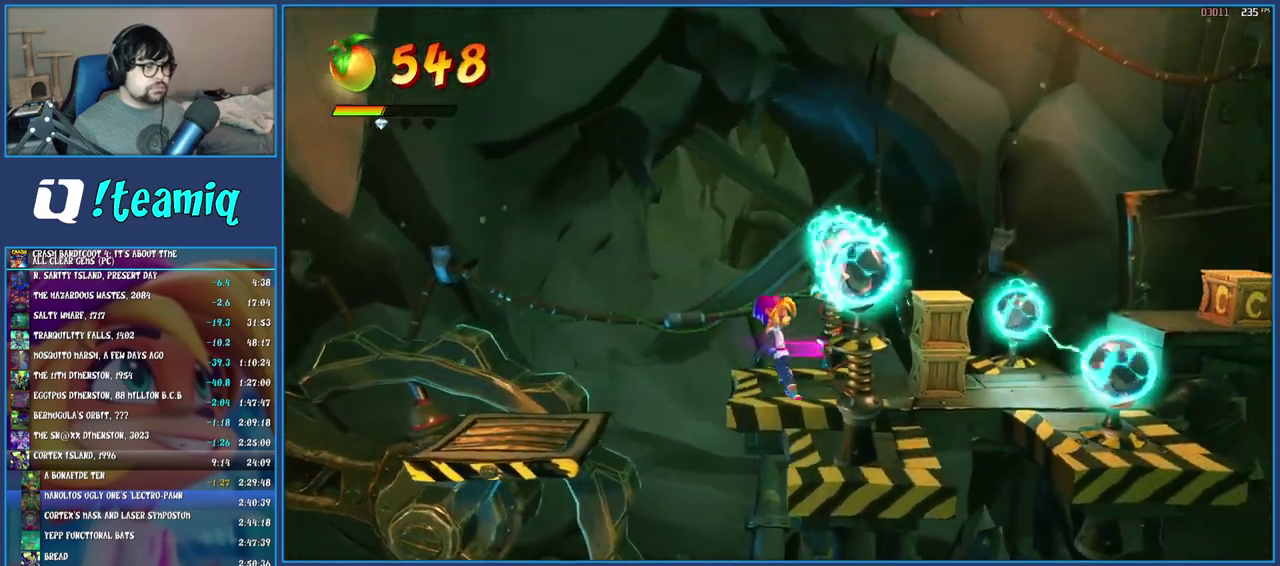
{"buttons": ["CROSS"], "left_stick": "right", "right_stick": "center", "events": [[100, "SQUARE", "down"], [217, "SQUARE", "up"], [283, "CROSS", "down"]]}
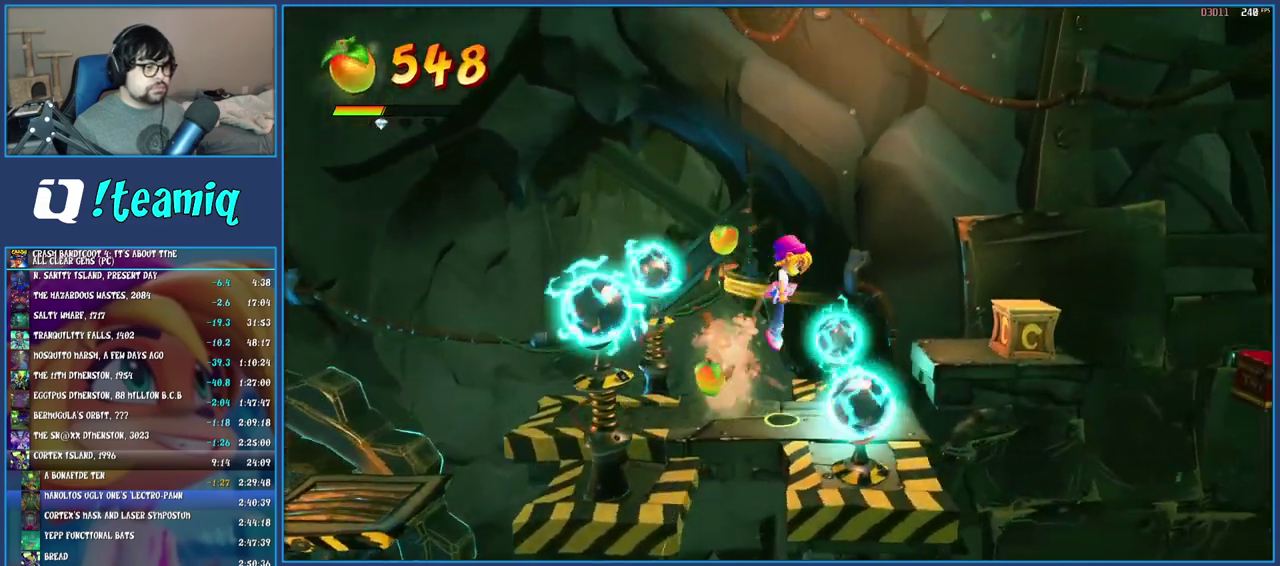
{"buttons": [], "left_stick": "right", "right_stick": "center", "events": [[133, "CROSS", "up"], [317, "SQUARE", "down"], [467, "SQUARE", "up"]]}
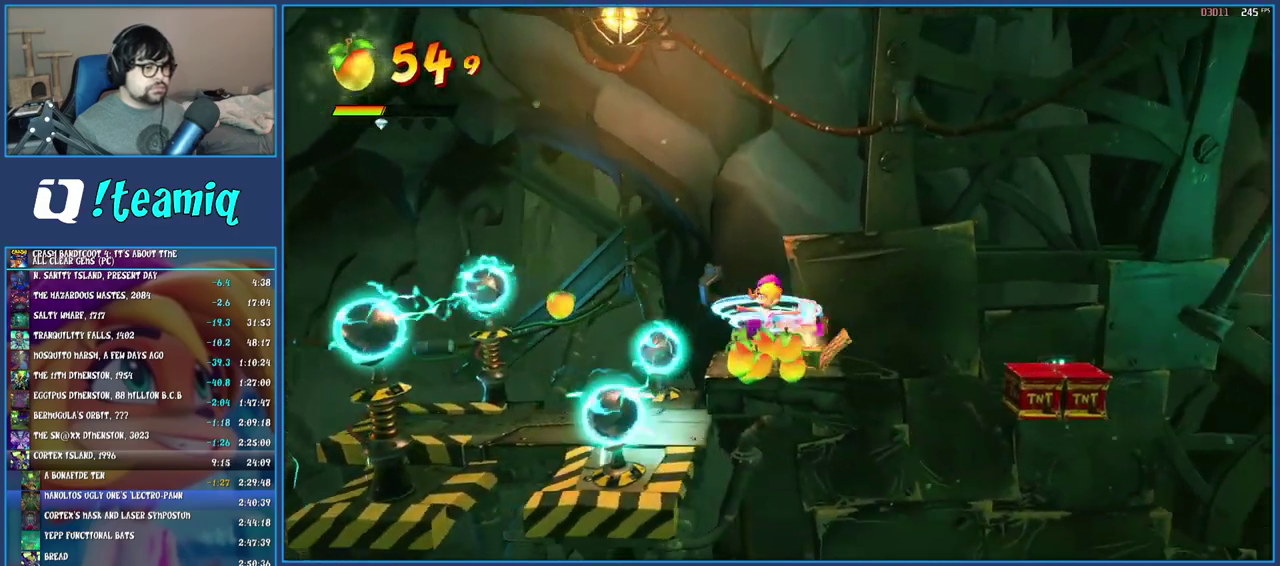
{"buttons": ["CROSS"], "left_stick": "right", "right_stick": "center", "events": [[150, "CROSS", "down"]]}